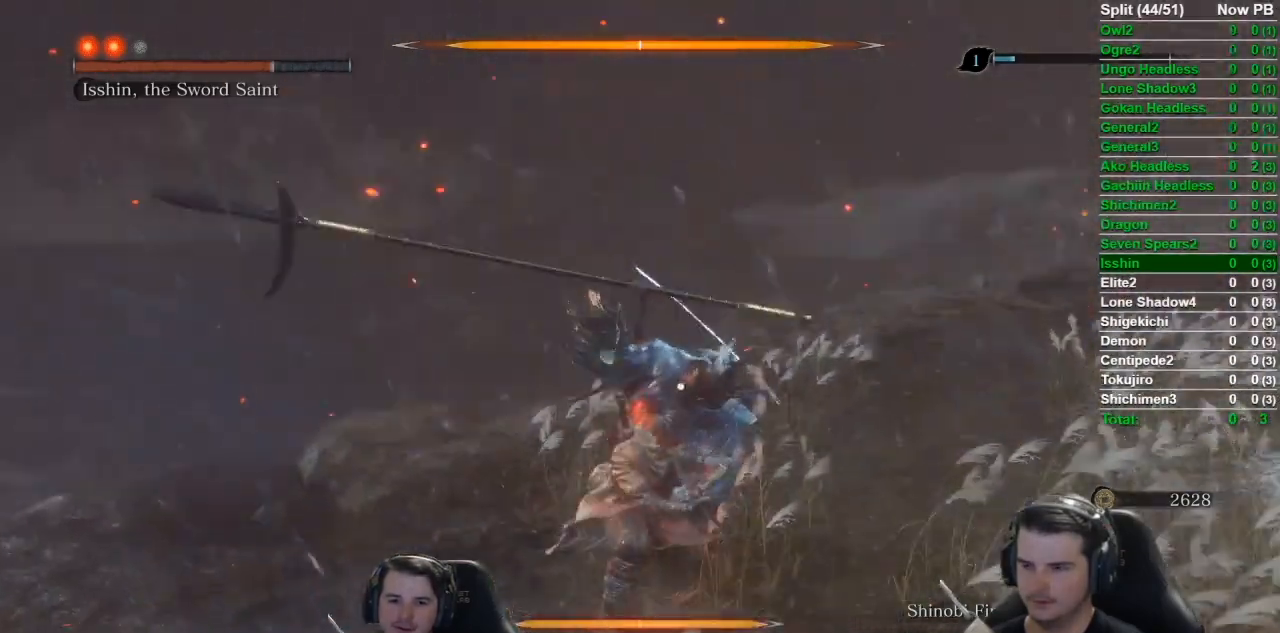
Gameplay with a controller (Xbox layout); each line is a JSON object with the inputs held at the frame after it. "events" lists button and stick changes between this image and that frame as [ms after this image, input, new state], when the widget could be followed in between. Not read: right_stick.
{"buttons": [], "left_stick": "center", "events": [[251, "R1", "down"], [367, "R1", "up"]]}
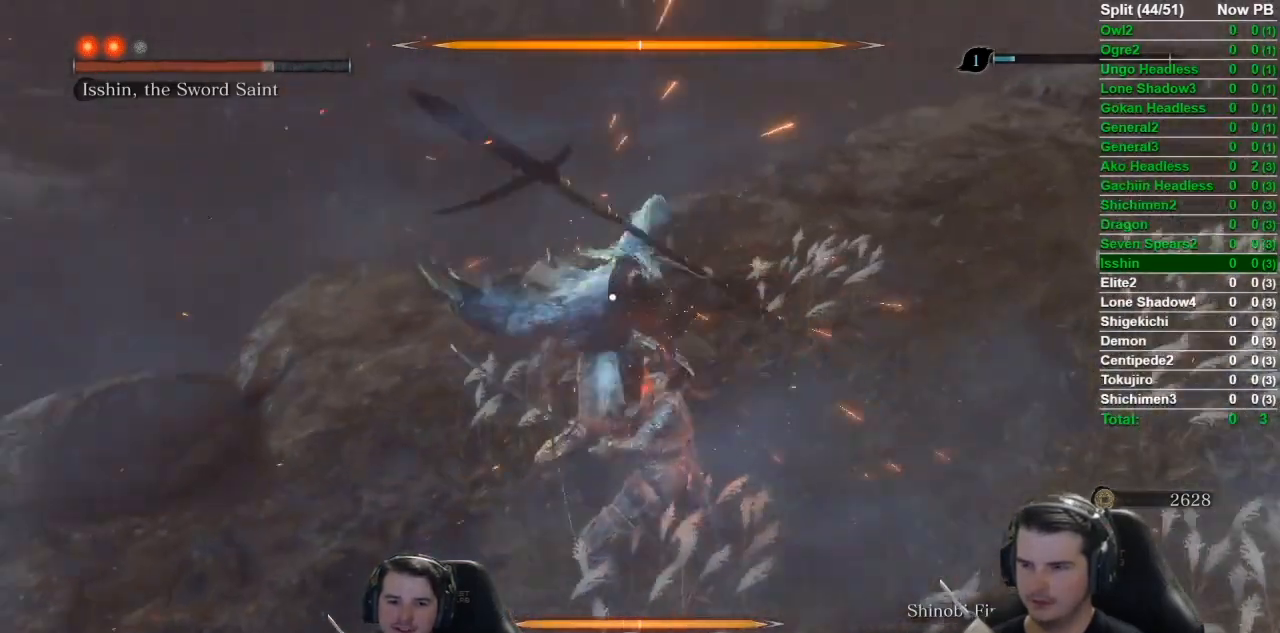
{"buttons": [], "left_stick": "center", "events": []}
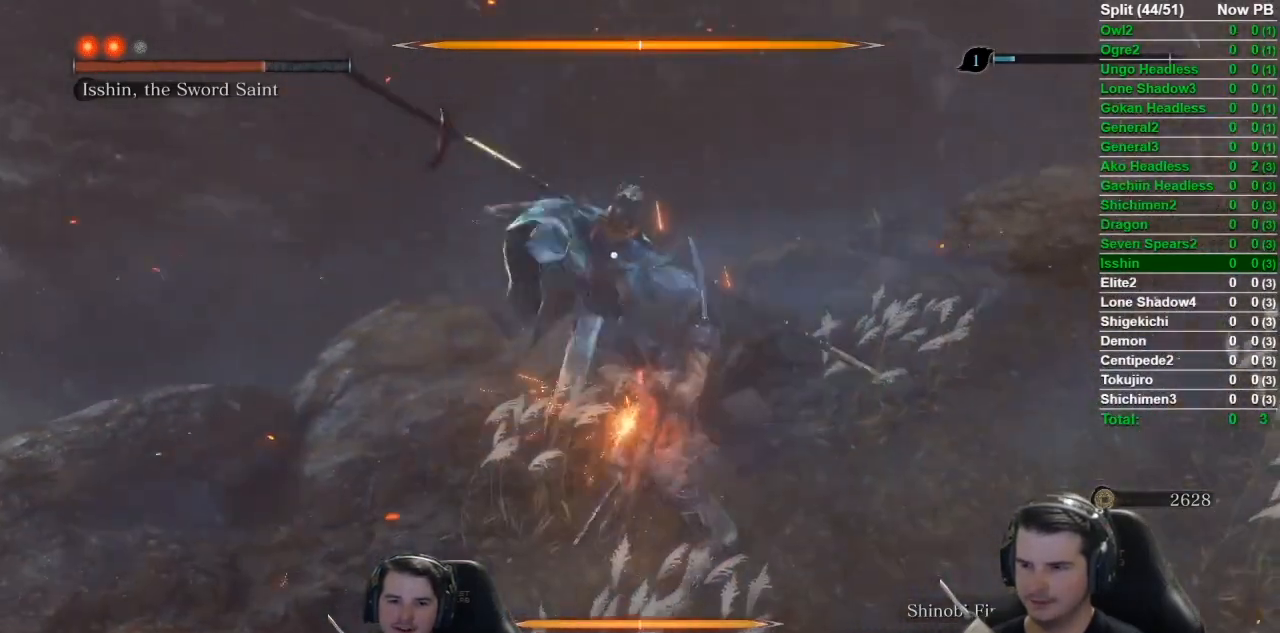
{"buttons": [], "left_stick": "center", "events": []}
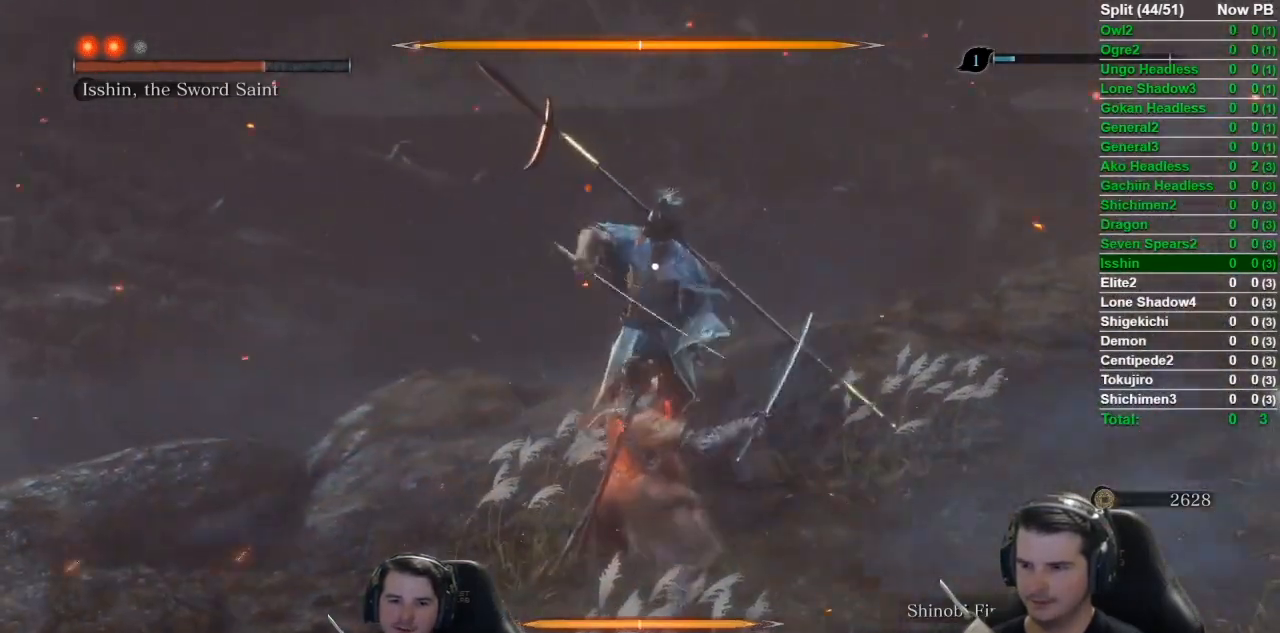
{"buttons": [], "left_stick": "center", "events": [[83, "L1", "down"], [334, "L1", "up"], [367, "R1", "down"], [467, "R1", "up"]]}
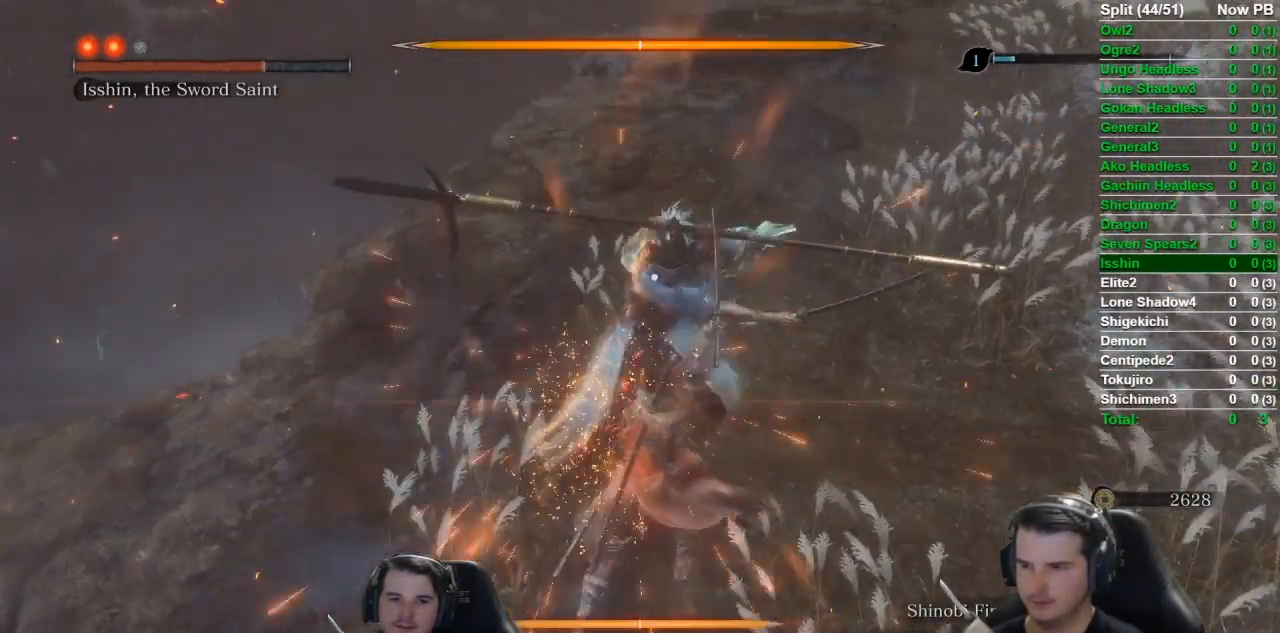
{"buttons": [], "left_stick": "center", "events": []}
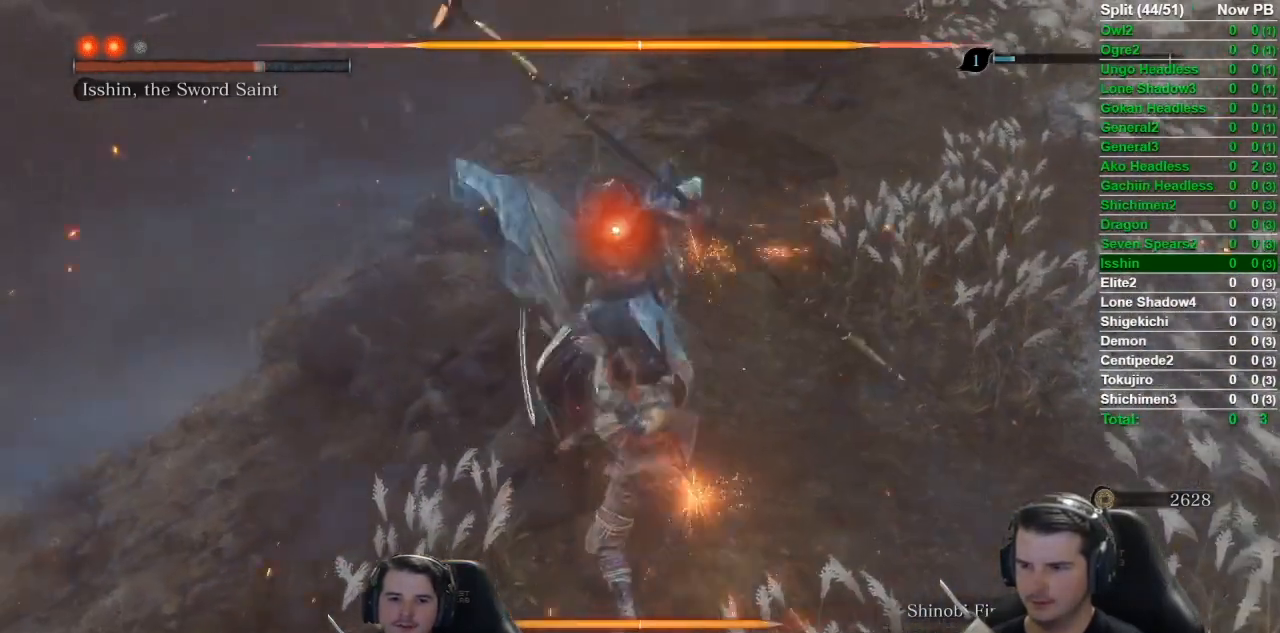
{"buttons": ["R1"], "left_stick": "up", "events": [[133, "left_stick", "up"], [417, "R1", "down"]]}
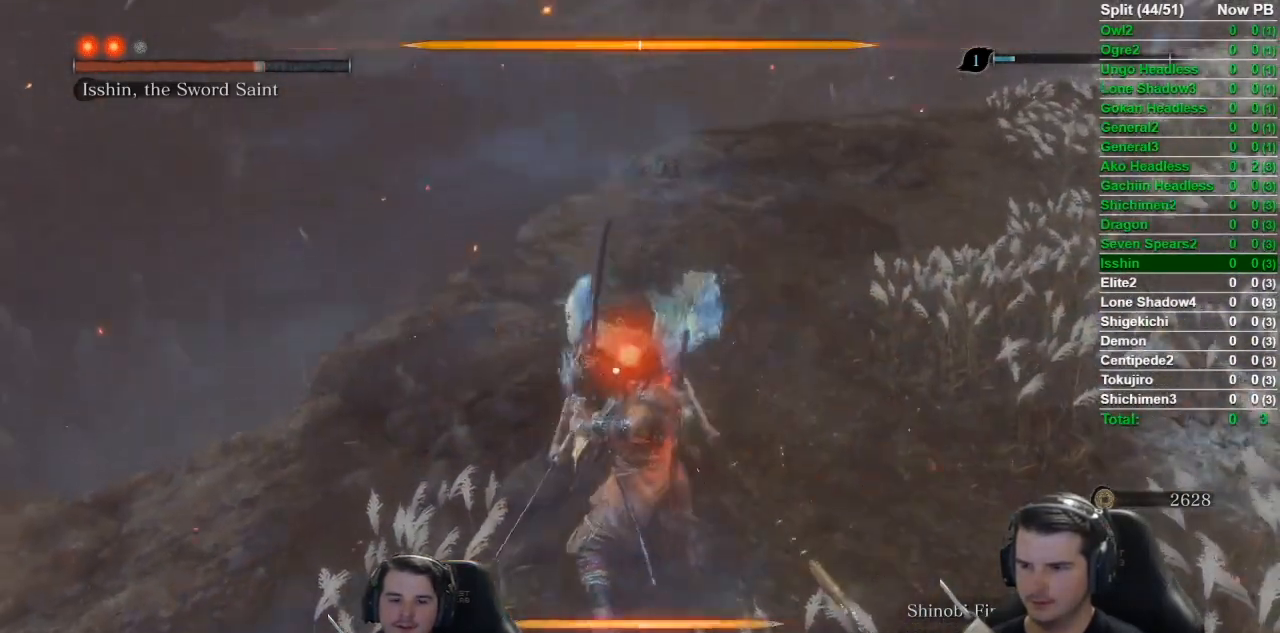
{"buttons": [], "left_stick": "center", "events": [[50, "R1", "up"], [117, "left_stick", "center"]]}
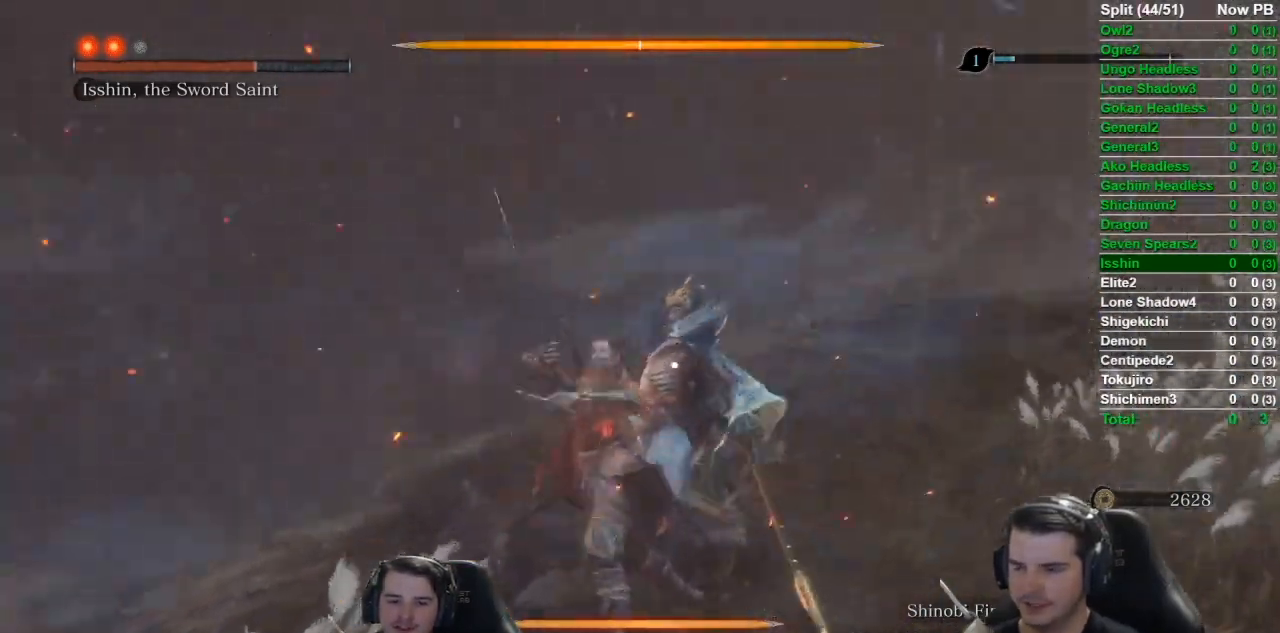
{"buttons": [], "left_stick": "center", "events": []}
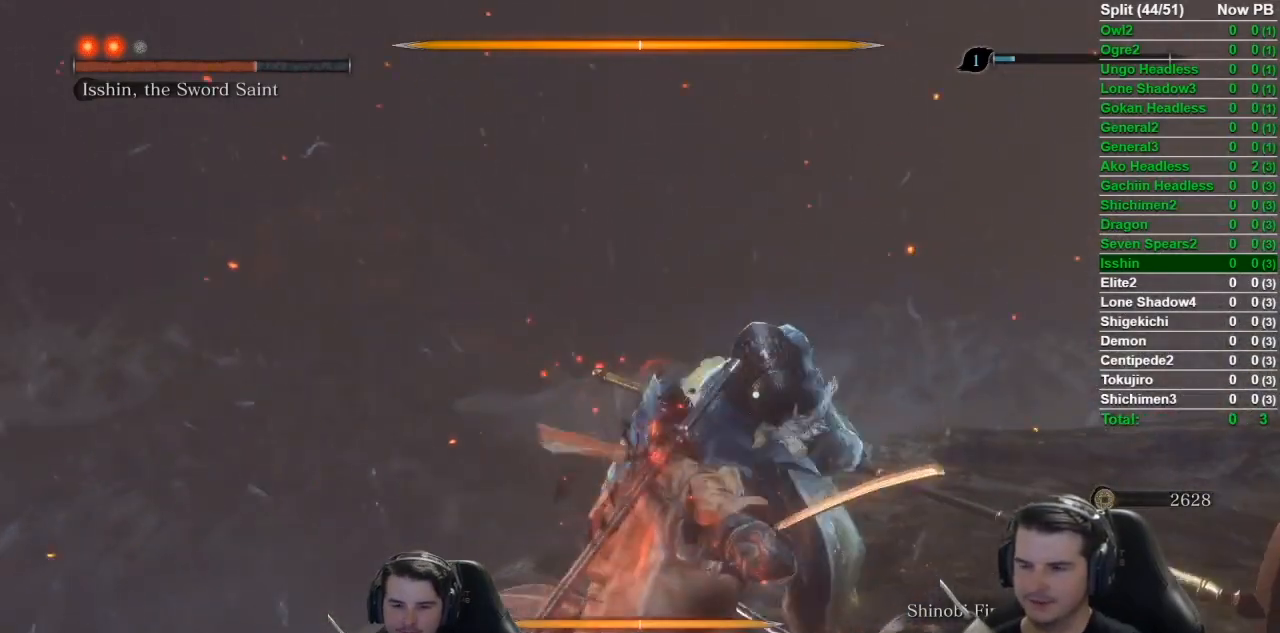
{"buttons": [], "left_stick": "center", "events": []}
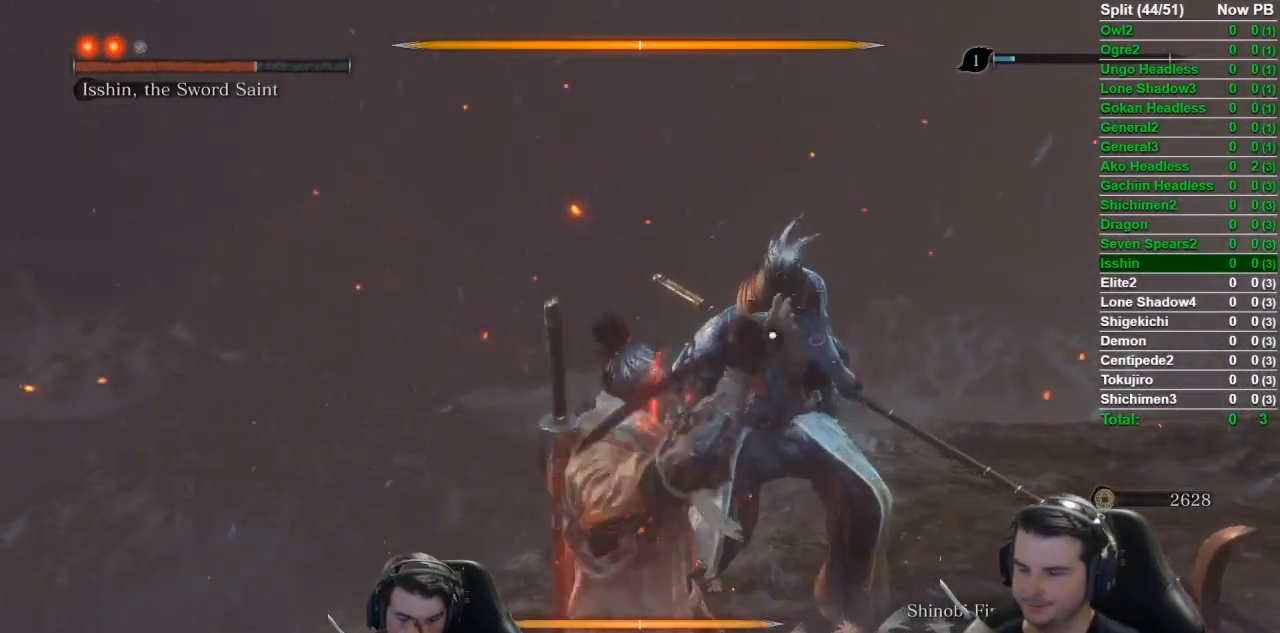
{"buttons": [], "left_stick": "up-right"}
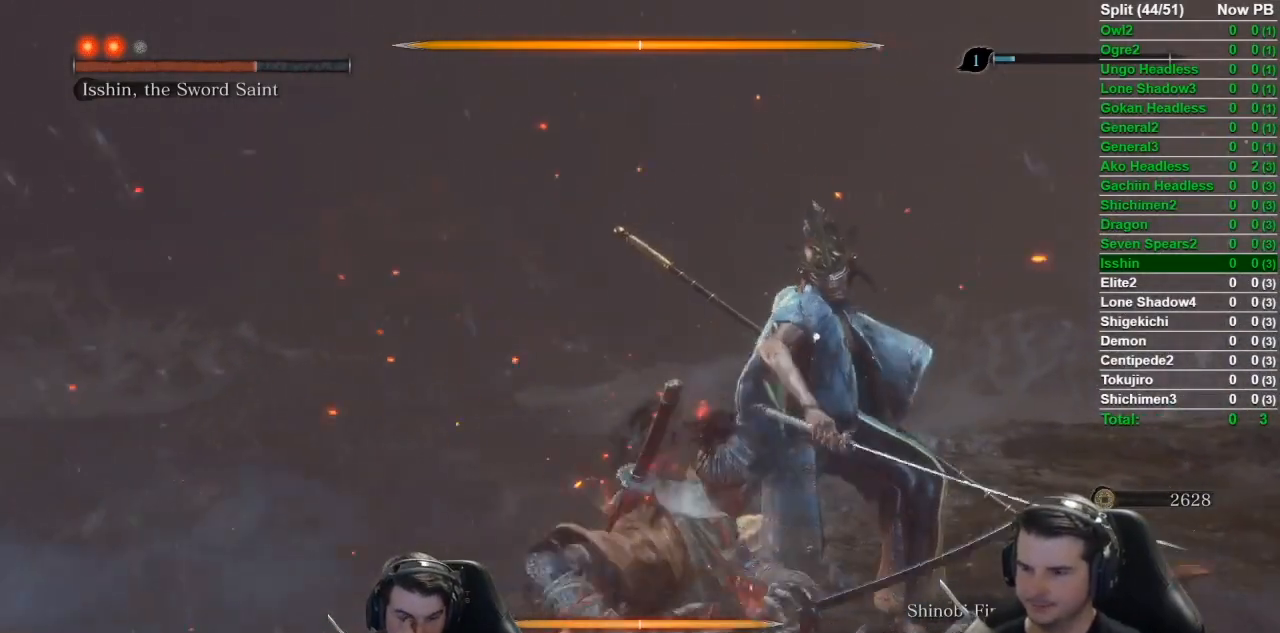
{"buttons": [], "left_stick": "up"}
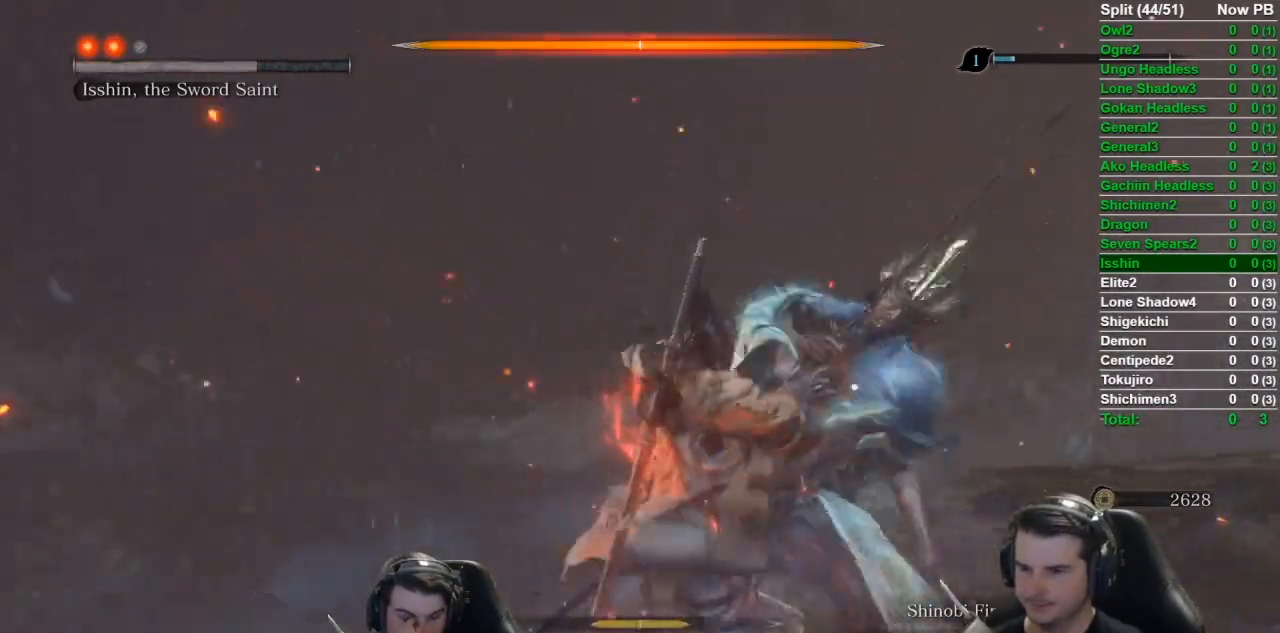
{"buttons": [], "left_stick": "up", "events": []}
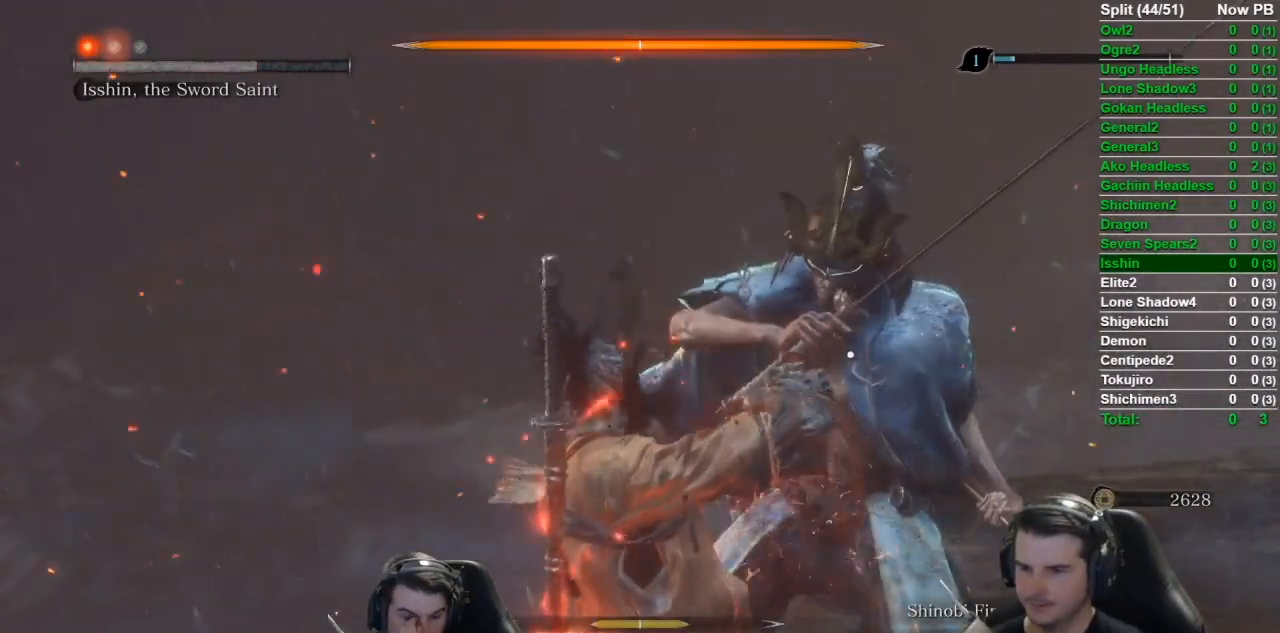
{"buttons": [], "left_stick": "up", "events": []}
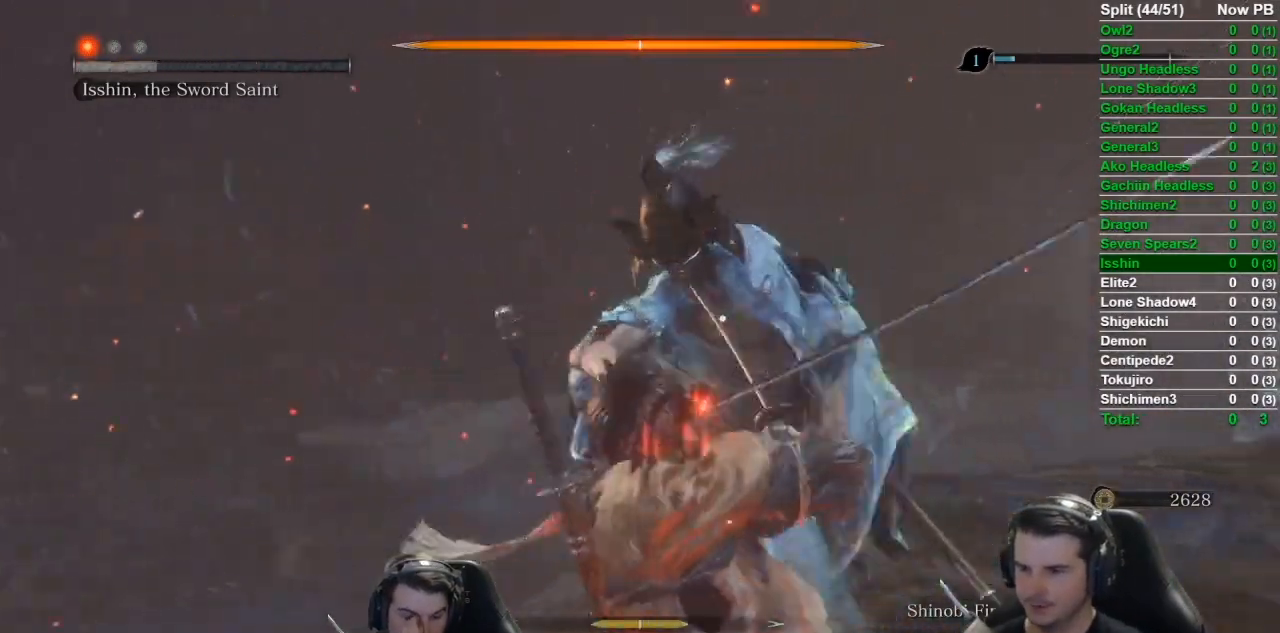
{"buttons": [], "left_stick": "up", "events": []}
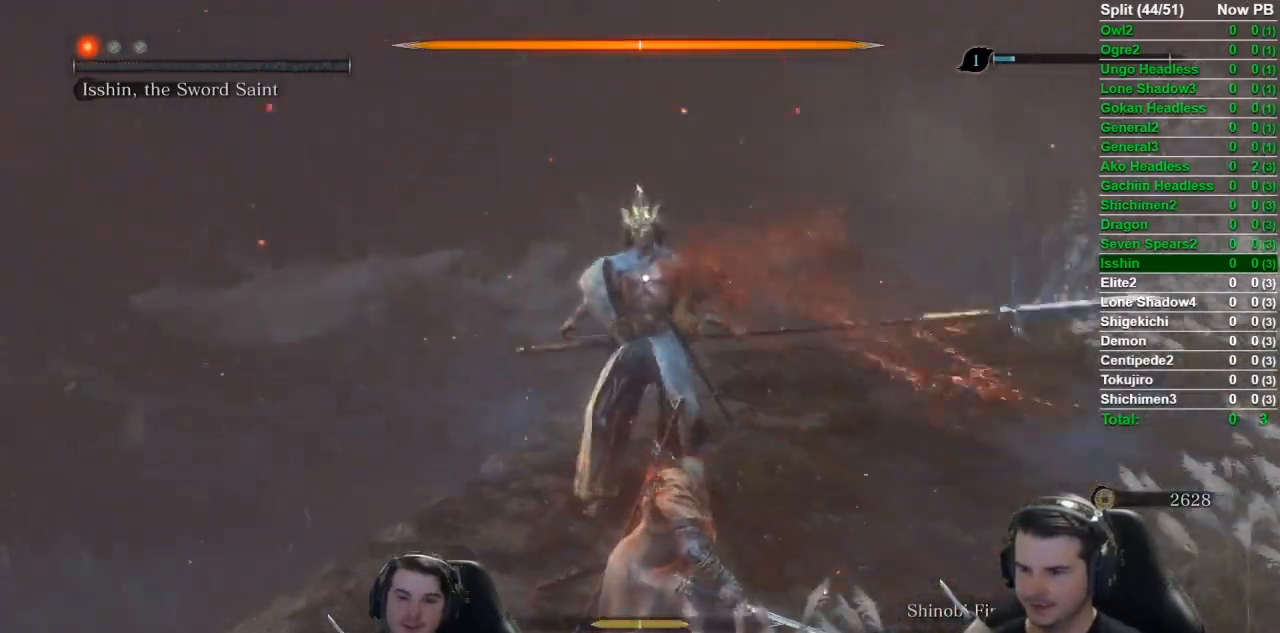
{"buttons": [], "left_stick": "up", "events": [[334, "R1", "down"], [468, "R1", "up"]]}
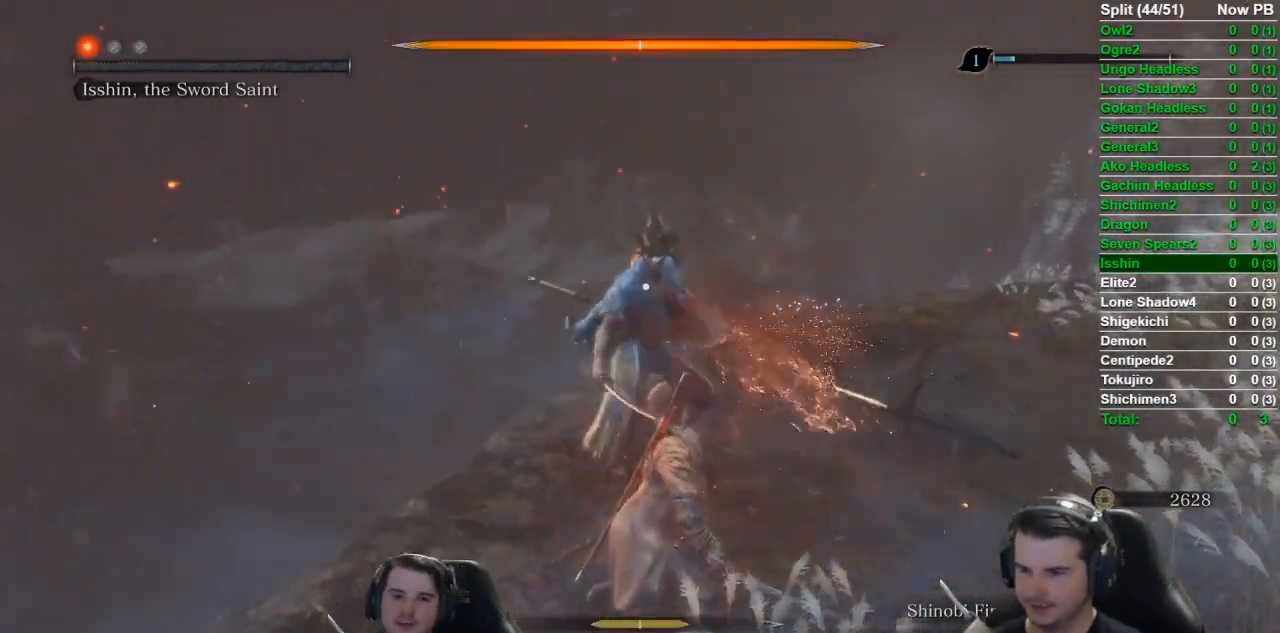
{"buttons": [], "left_stick": "center", "events": [[384, "left_stick", "center"]]}
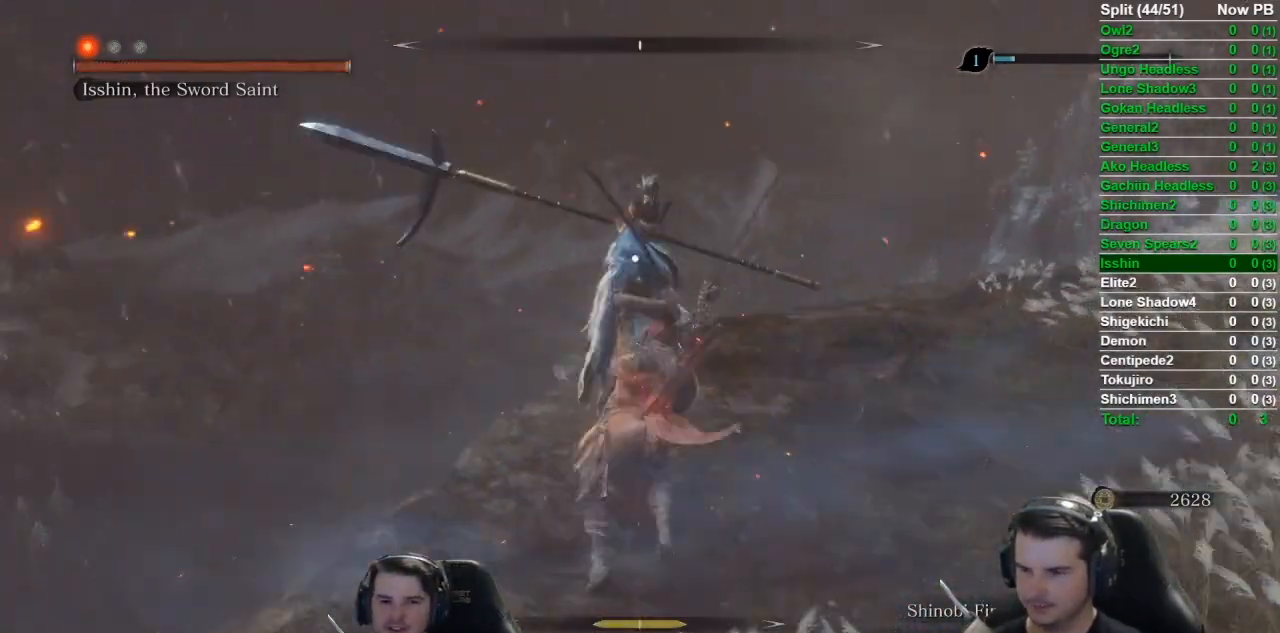
{"buttons": [], "left_stick": "center", "events": []}
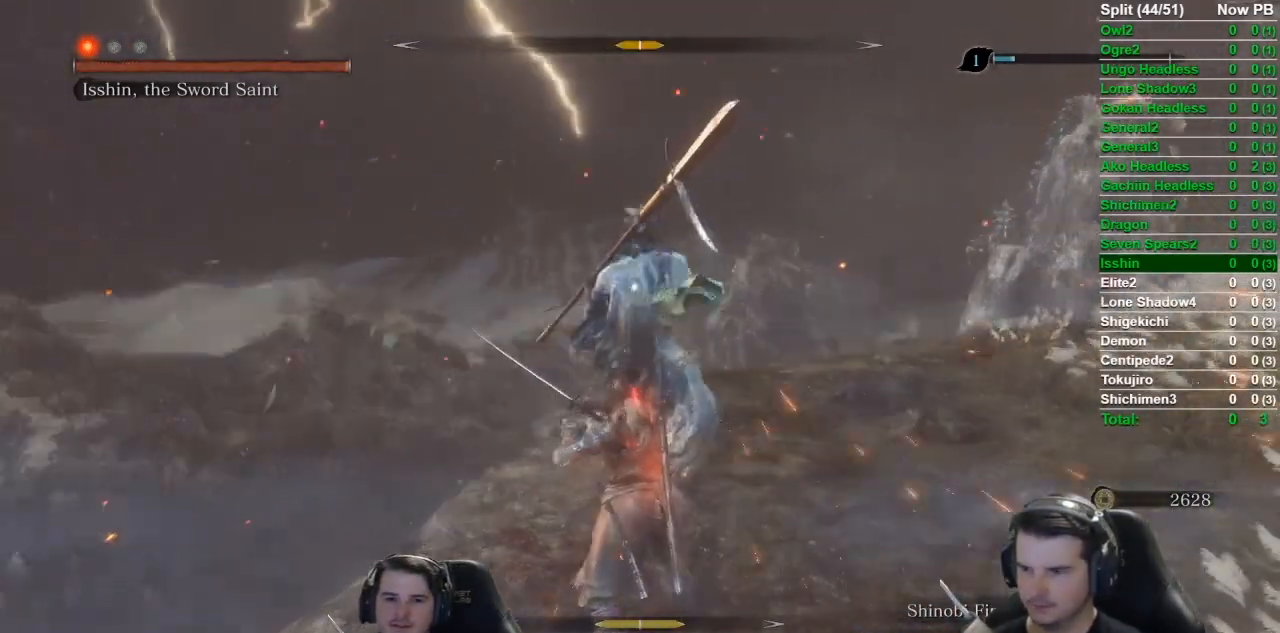
{"buttons": ["L1"], "left_stick": "center", "events": [[284, "L1", "down"]]}
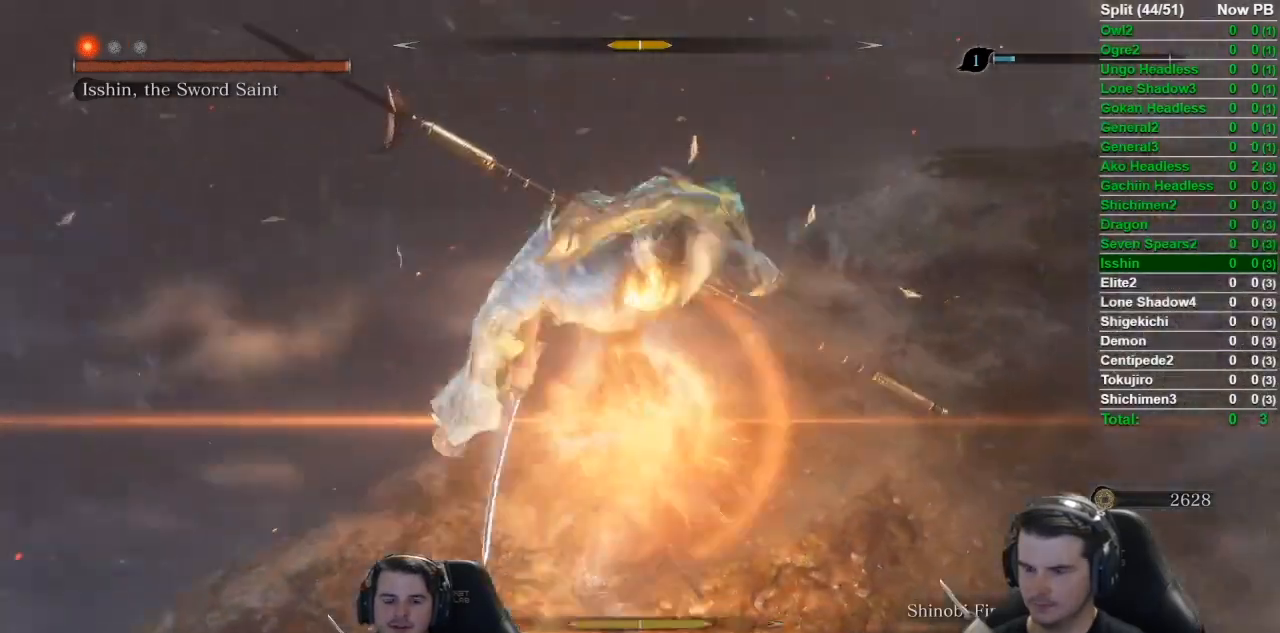
{"buttons": [], "left_stick": "center", "events": [[17, "L1", "up"], [50, "R1", "down"], [151, "R1", "up"]]}
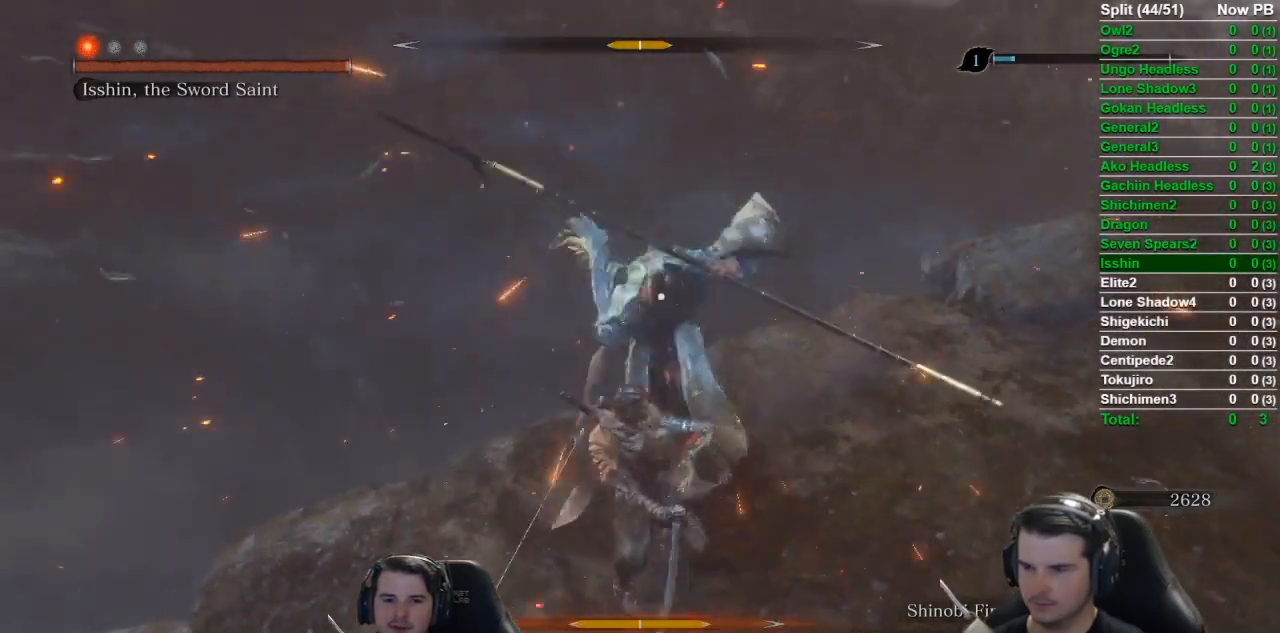
{"buttons": [], "left_stick": "center", "events": []}
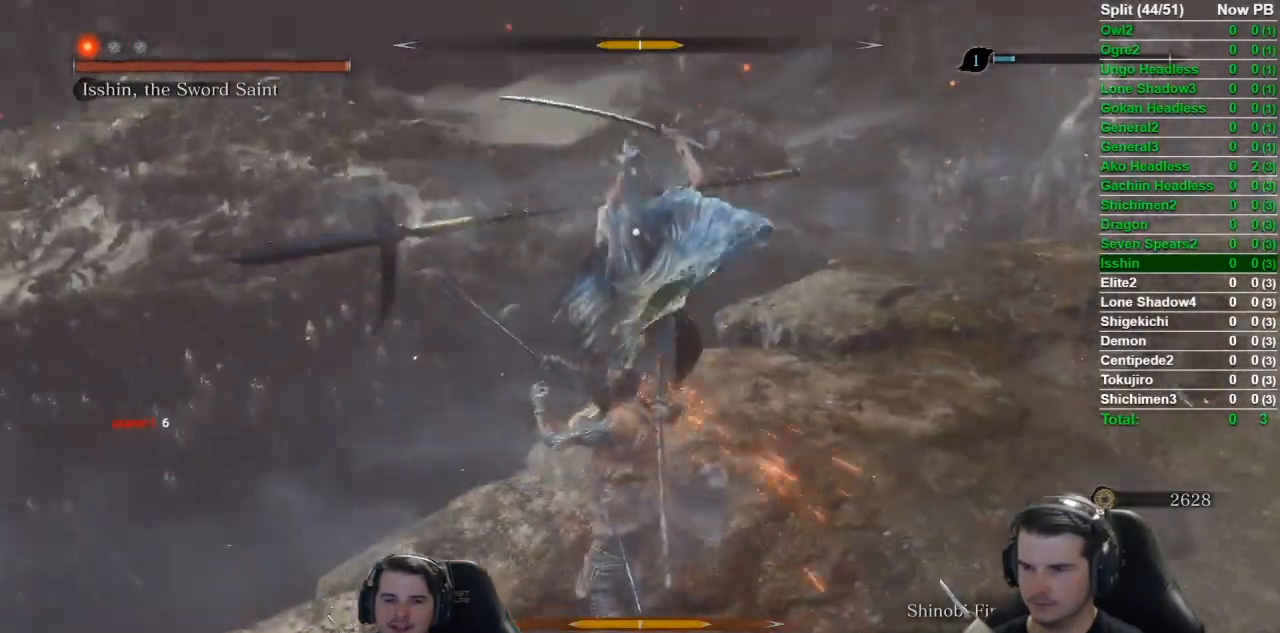
{"buttons": ["L1"], "left_stick": "center", "events": [[500, "L1", "down"]]}
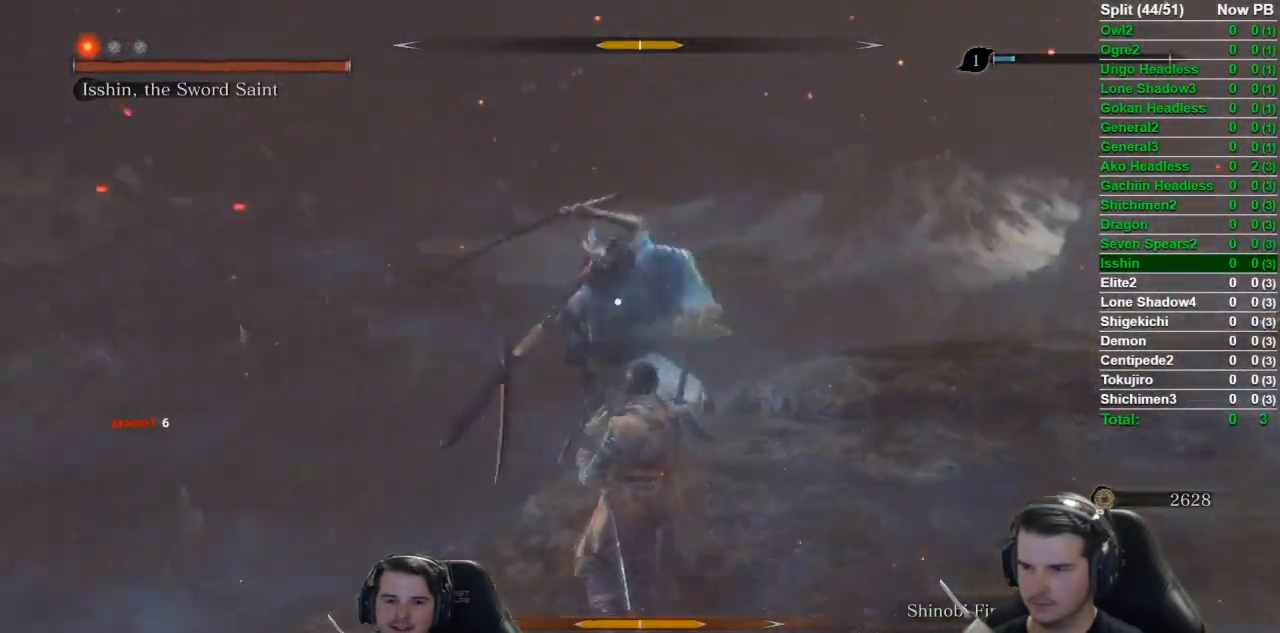
{"buttons": [], "left_stick": "center", "events": [[267, "L1", "up"], [301, "R1", "down"], [401, "R1", "up"]]}
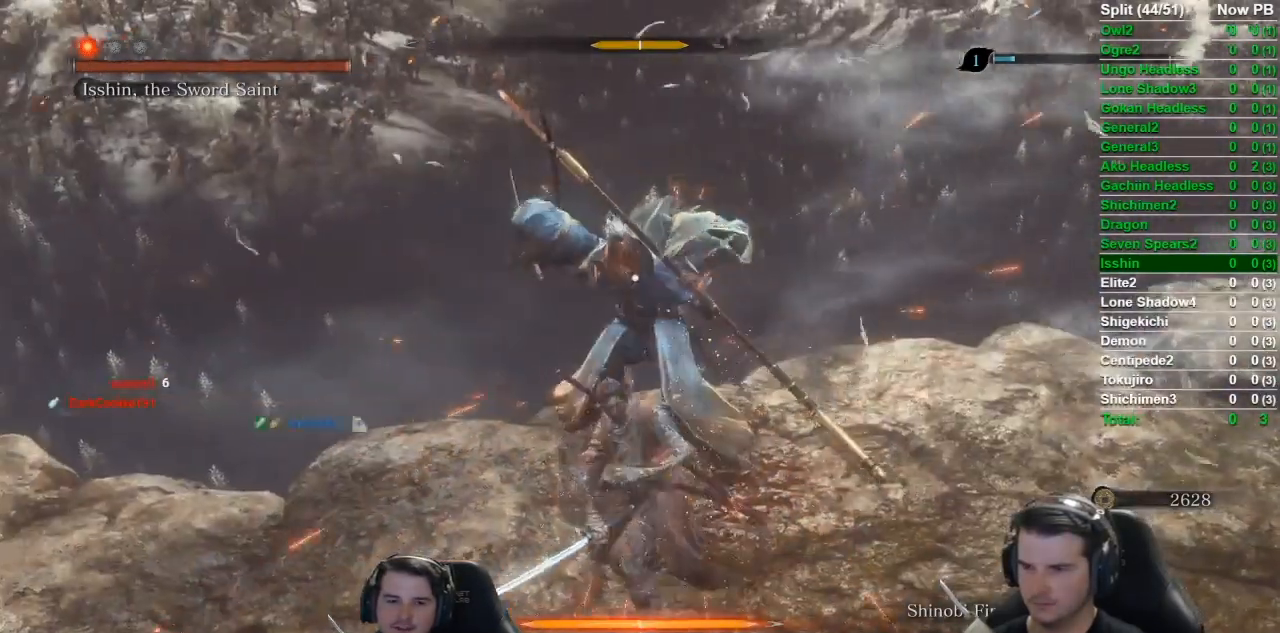
{"buttons": [], "left_stick": "center", "events": []}
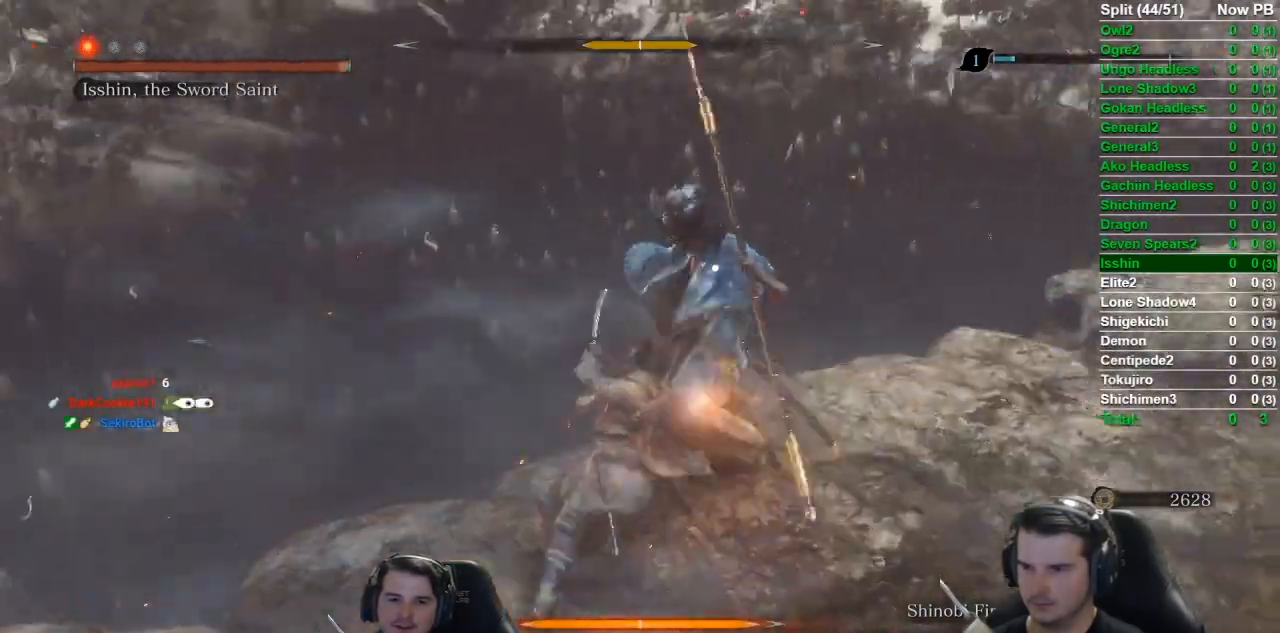
{"buttons": [], "left_stick": "up", "events": [[401, "left_stick", "up-right"], [467, "left_stick", "up"]]}
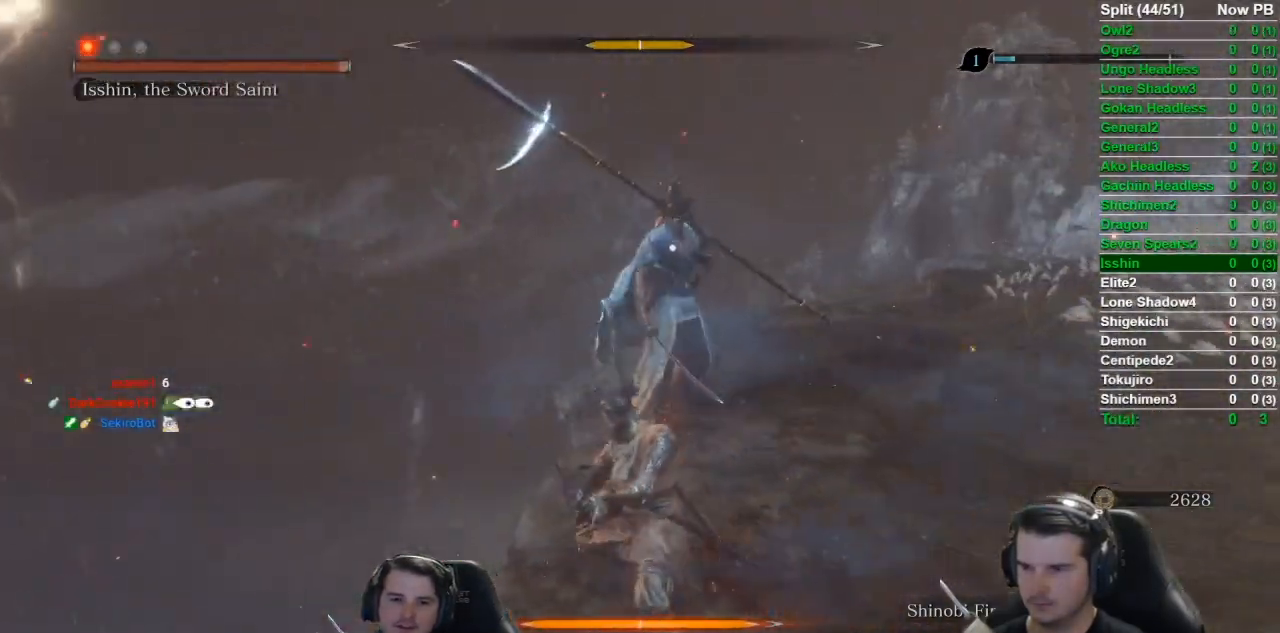
{"buttons": [], "left_stick": "up", "events": [[267, "R1", "down"], [400, "R1", "up"]]}
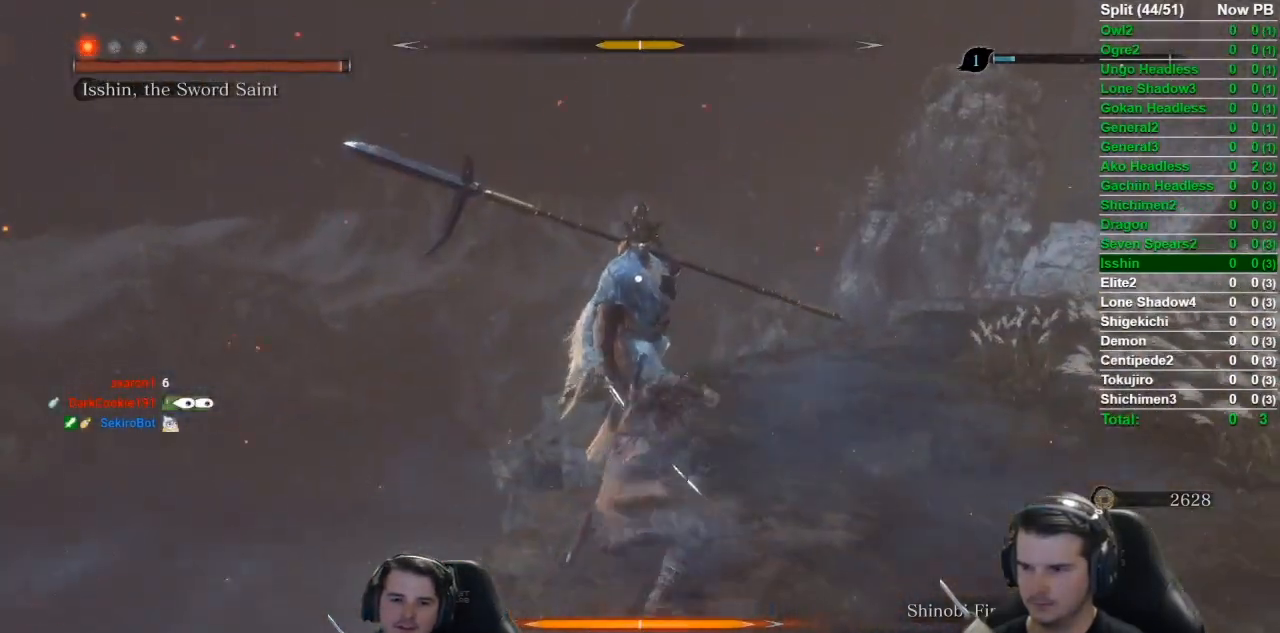
{"buttons": [], "left_stick": "center", "events": [[100, "left_stick", "center"]]}